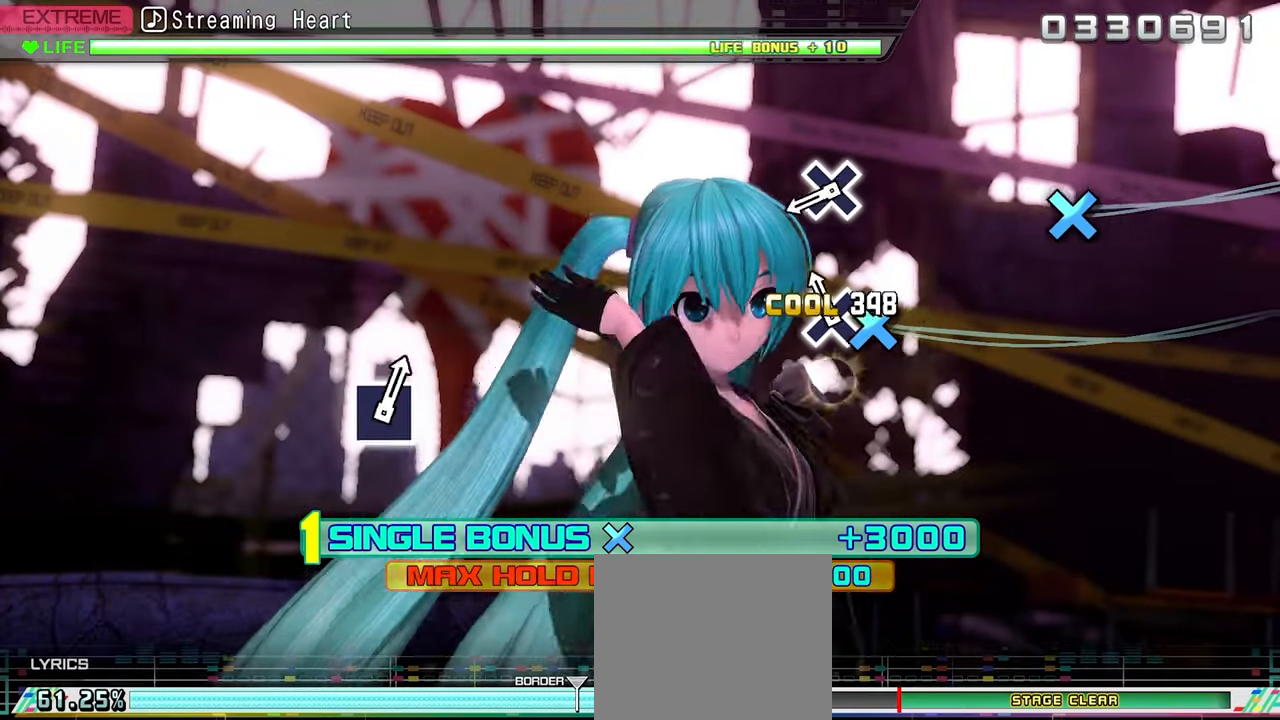
Gameplay with a controller (PlayStation layout); each line is a JSON object with the inputs held at the frame after it. "events" lists button and stick changes between this image and that frame as [ms after this image, input, new state], when the widget could be followed in between. Not read: left_stick right_stick.
{"buttons": [], "events": [[17, "CROSS", "down"], [117, "CROSS", "up"], [300, "CROSS", "down"], [400, "CROSS", "up"]]}
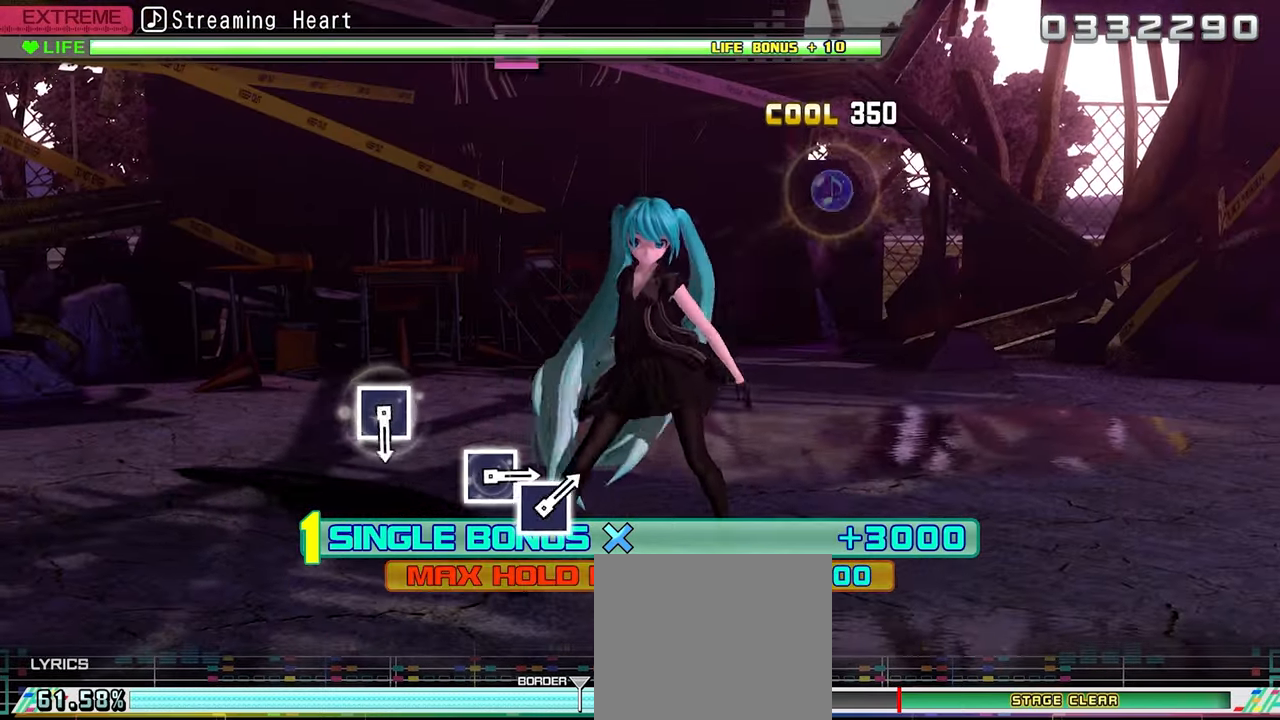
{"buttons": [], "events": []}
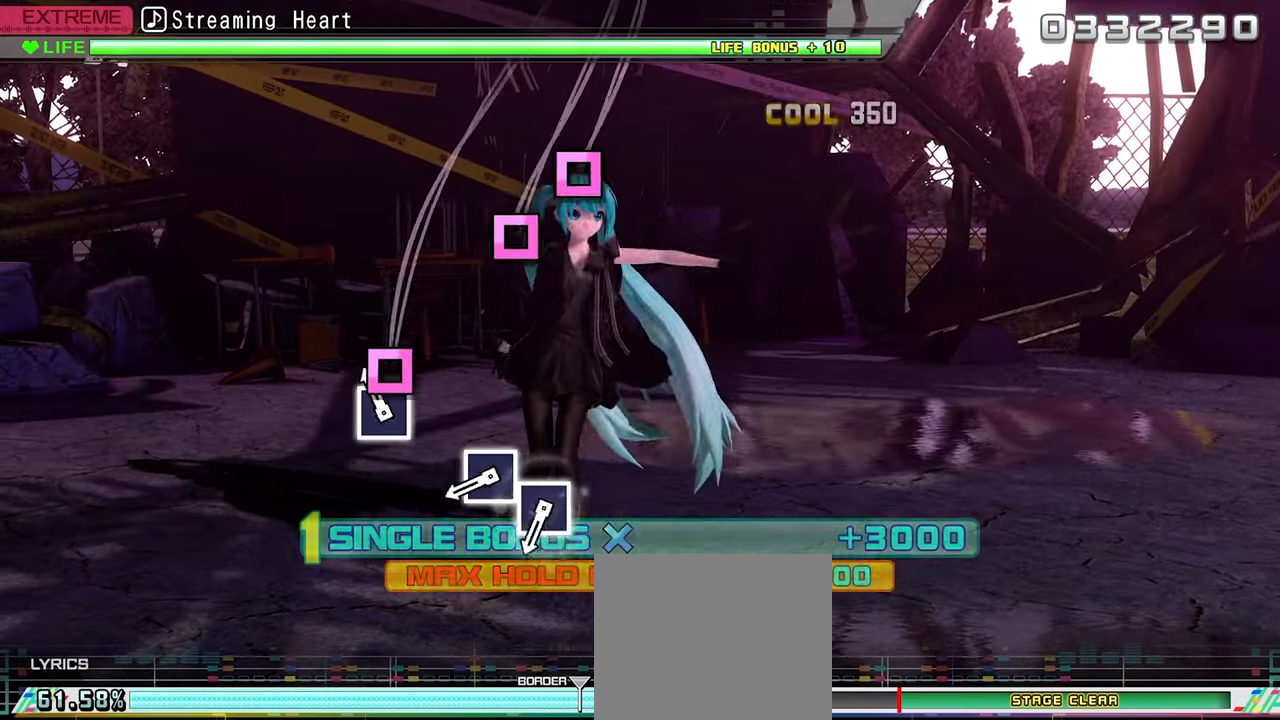
{"buttons": ["SQUARE"], "events": [[17, "SQUARE", "down"], [133, "SQUARE", "up"], [317, "SQUARE", "down"], [400, "SQUARE", "up"], [450, "SQUARE", "down"]]}
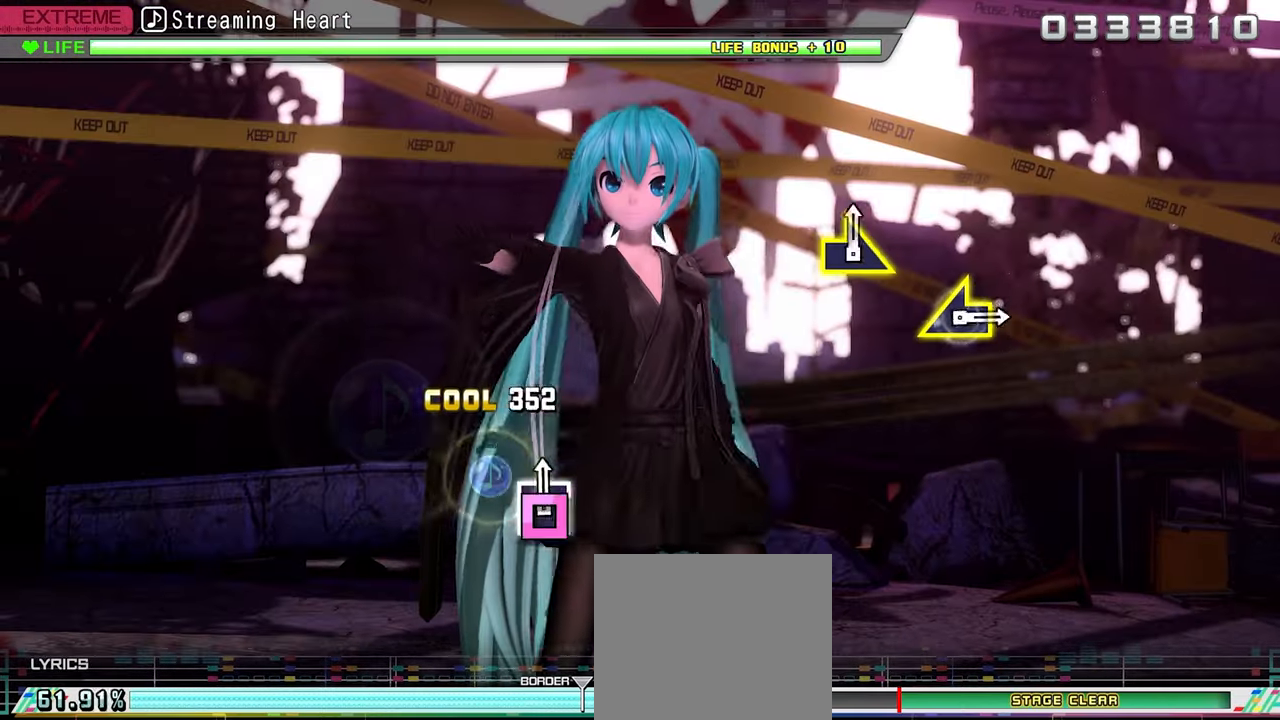
{"buttons": [], "events": [[50, "SQUARE", "up"]]}
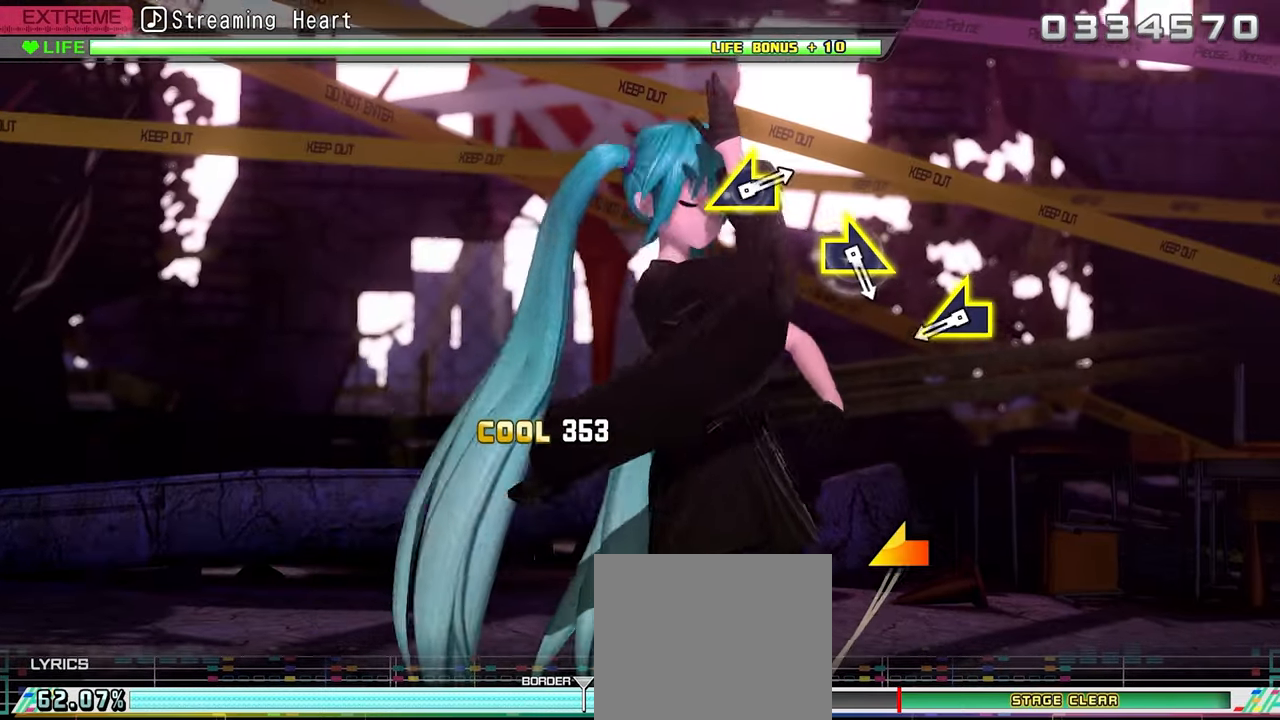
{"buttons": [], "events": [[317, "L1", "down"], [400, "L1", "up"]]}
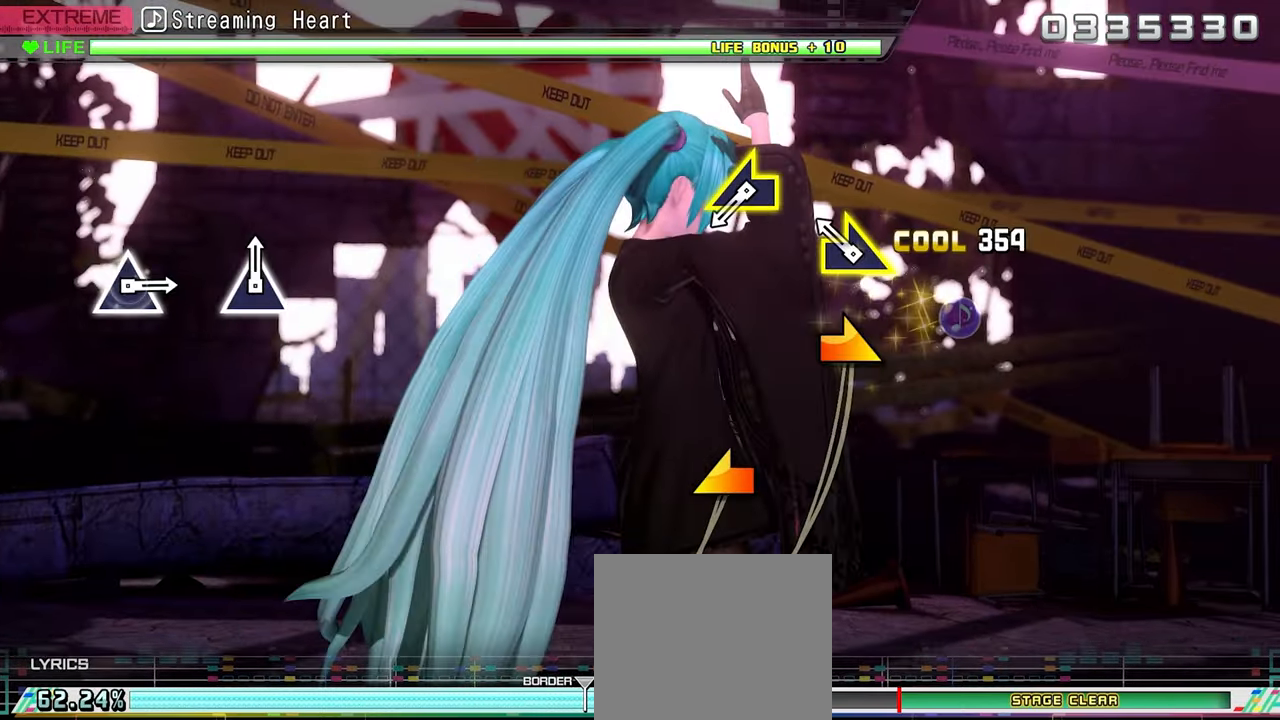
{"buttons": [], "events": [[83, "R1", "down"], [200, "R1", "up"], [367, "L1", "down"], [450, "L1", "up"]]}
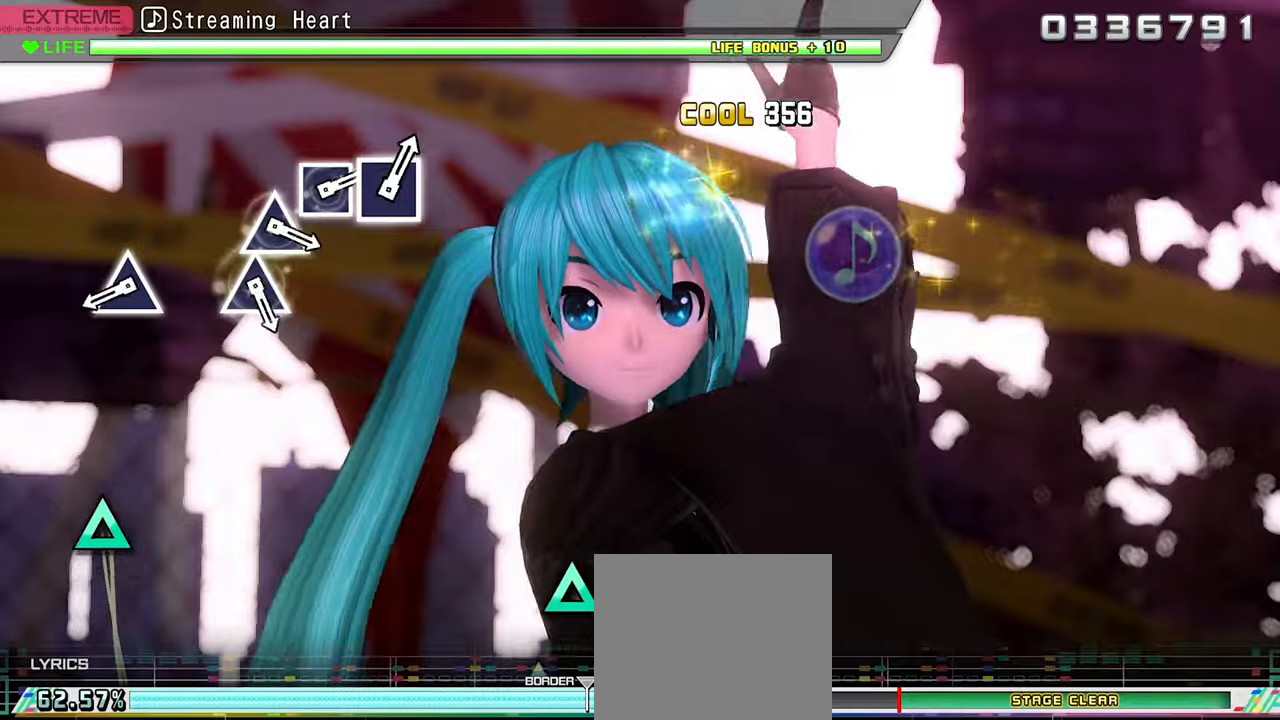
{"buttons": [], "events": [[317, "TRIANGLE", "down"], [417, "TRIANGLE", "up"]]}
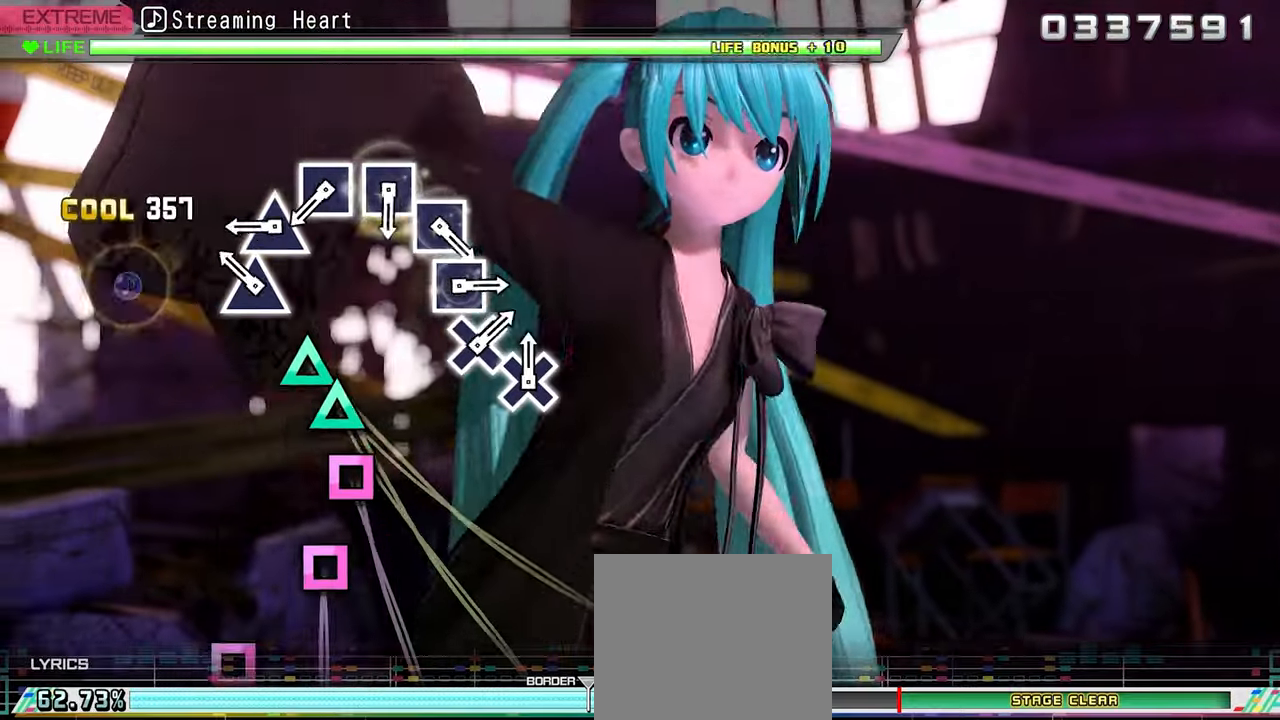
{"buttons": ["SQUARE"], "events": [[67, "TRIANGLE", "down"], [150, "TRIANGLE", "up"], [217, "TRIANGLE", "down"], [300, "TRIANGLE", "up"], [367, "SQUARE", "down"], [434, "SQUARE", "up"], [500, "SQUARE", "down"]]}
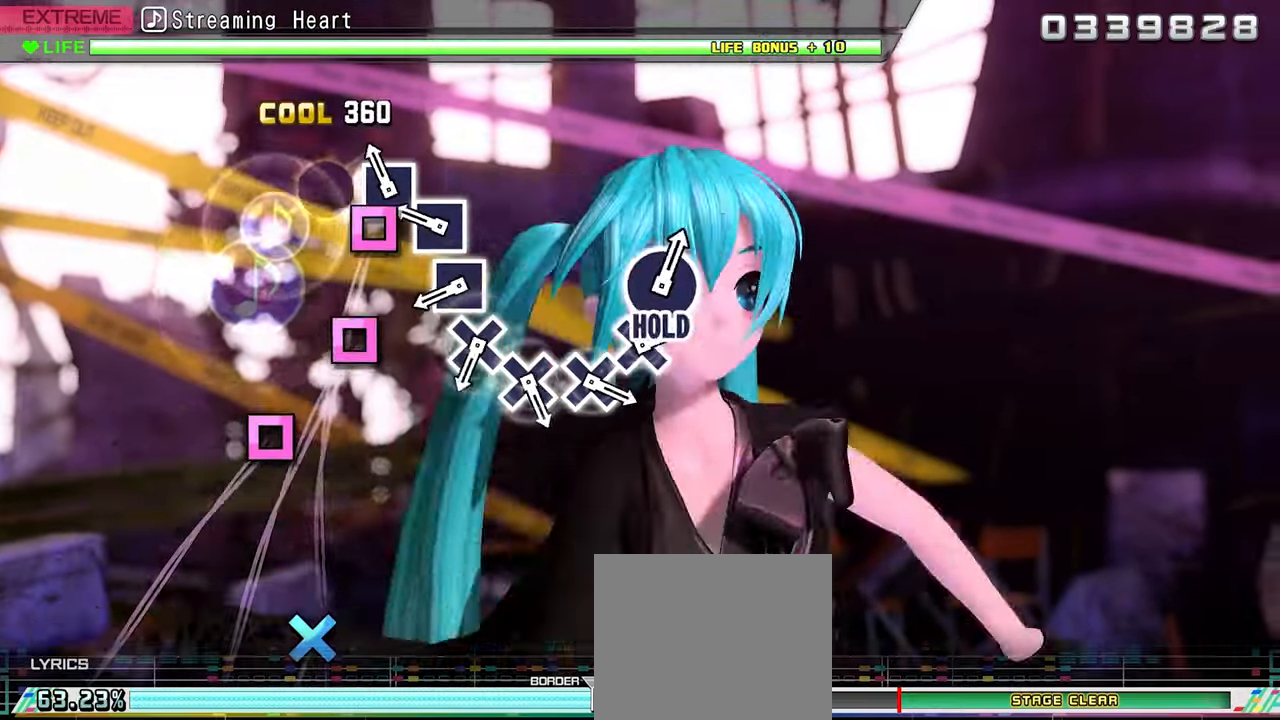
{"buttons": ["CROSS"], "events": [[84, "SQUARE", "up"], [150, "SQUARE", "down"], [234, "SQUARE", "up"], [284, "SQUARE", "down"], [367, "SQUARE", "up"], [434, "CROSS", "down"]]}
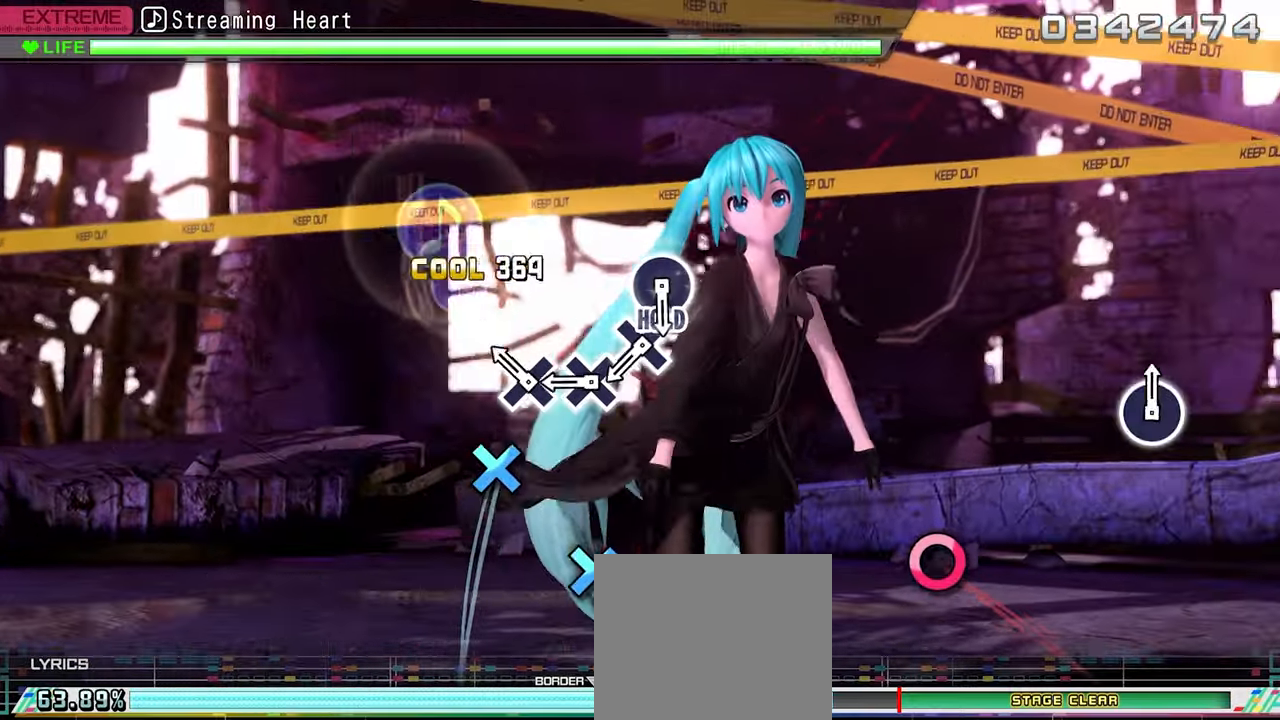
{"buttons": [], "events": [[17, "CROSS", "up"], [84, "CROSS", "down"], [150, "CROSS", "up"], [217, "CROSS", "down"], [300, "CROSS", "up"], [367, "CROSS", "down"], [467, "CROSS", "up"]]}
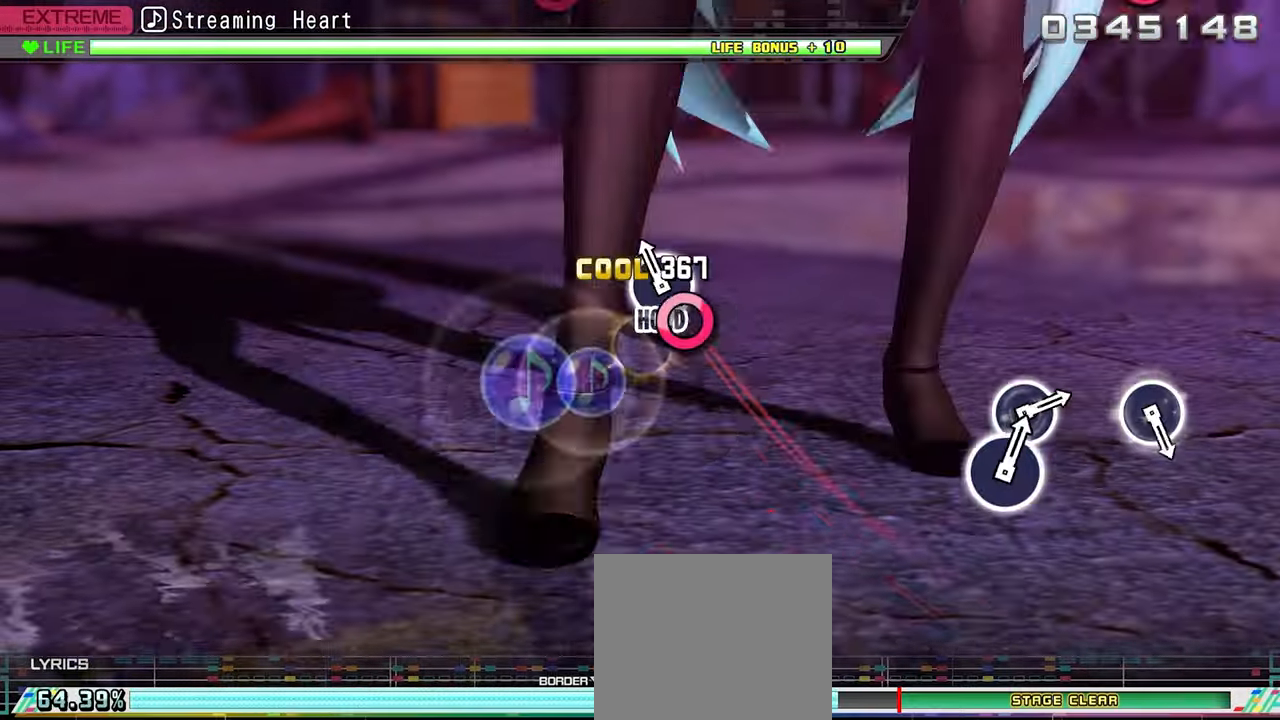
{"buttons": [], "events": [[34, "DPAD_RIGHT", "down"], [400, "DPAD_RIGHT", "up"]]}
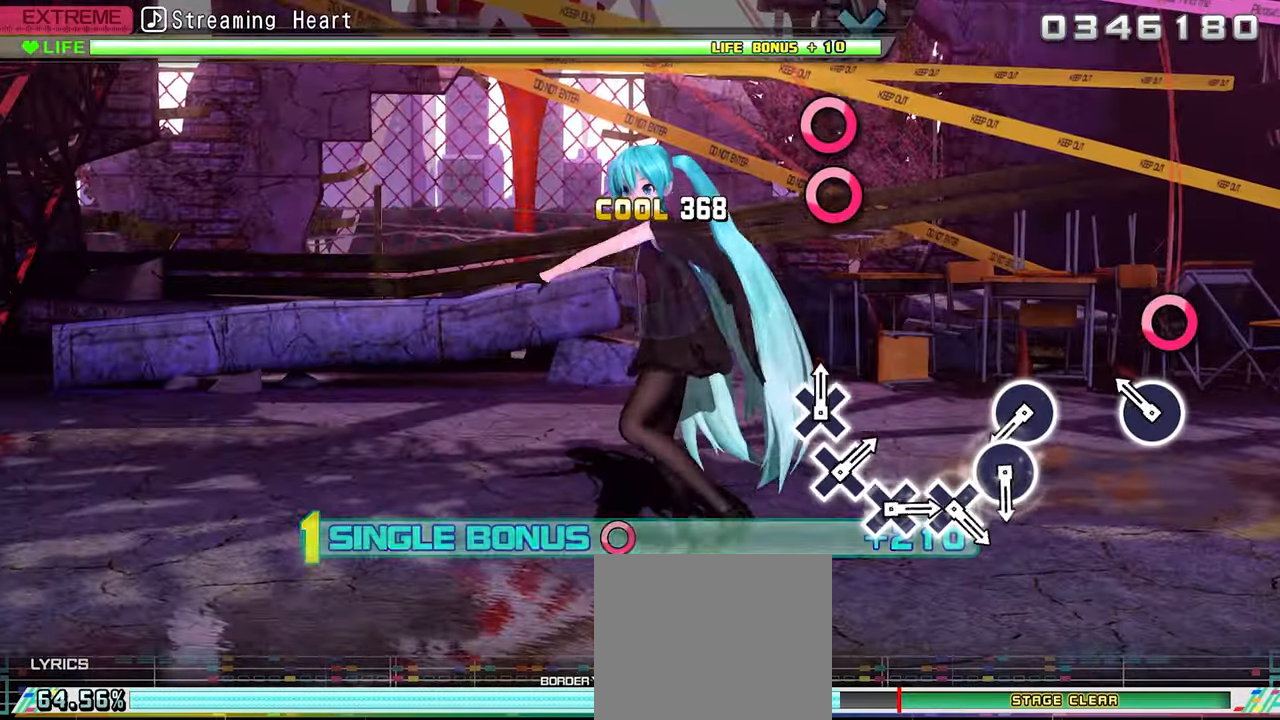
{"buttons": [], "events": [[100, "CIRCLE", "down"], [167, "CIRCLE", "up"], [384, "CIRCLE", "down"], [467, "CIRCLE", "up"]]}
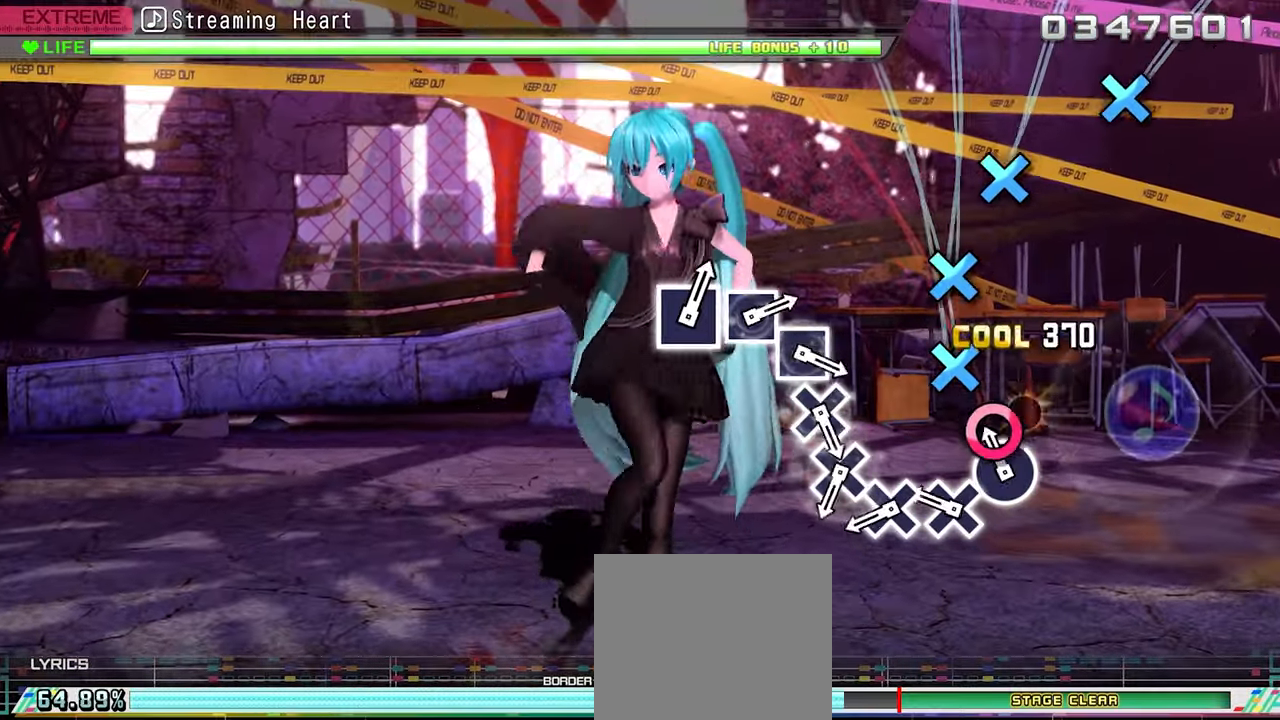
{"buttons": ["CROSS"], "events": [[17, "CIRCLE", "down"], [117, "CIRCLE", "up"], [167, "CROSS", "down"], [250, "CROSS", "up"], [317, "CROSS", "down"], [384, "CROSS", "up"], [450, "CROSS", "down"]]}
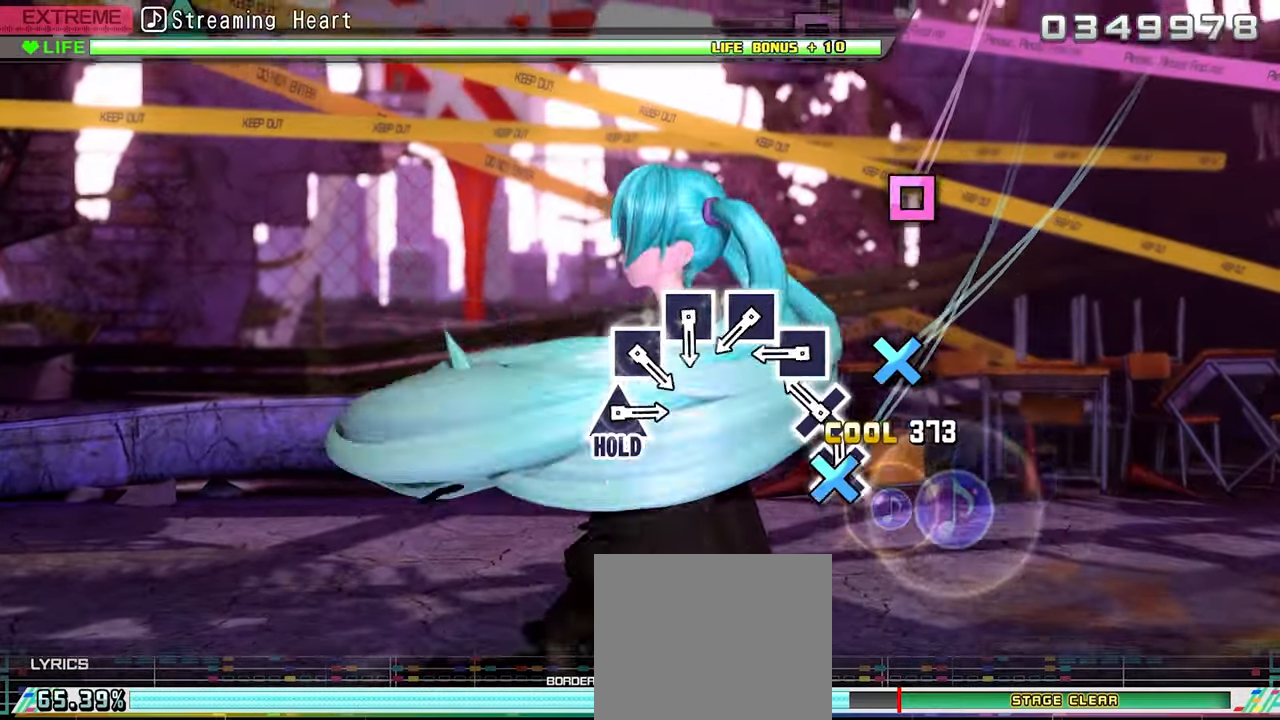
{"buttons": [], "events": [[17, "CROSS", "up"], [84, "CROSS", "down"], [184, "CROSS", "up"], [234, "SQUARE", "down"], [317, "SQUARE", "up"], [384, "SQUARE", "down"], [450, "SQUARE", "up"]]}
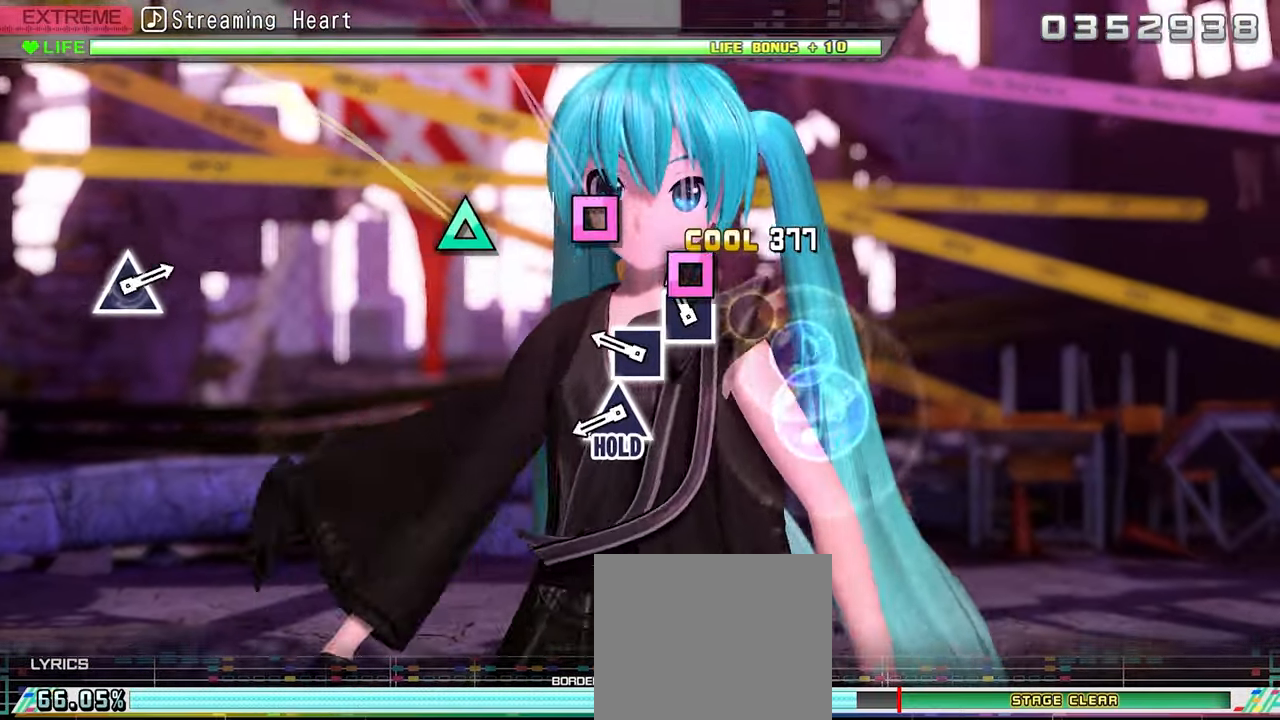
{"buttons": [], "events": [[17, "SQUARE", "down"], [100, "SQUARE", "up"], [167, "SQUARE", "down"], [250, "SQUARE", "up"], [317, "TRIANGLE", "down"], [417, "TRIANGLE", "up"]]}
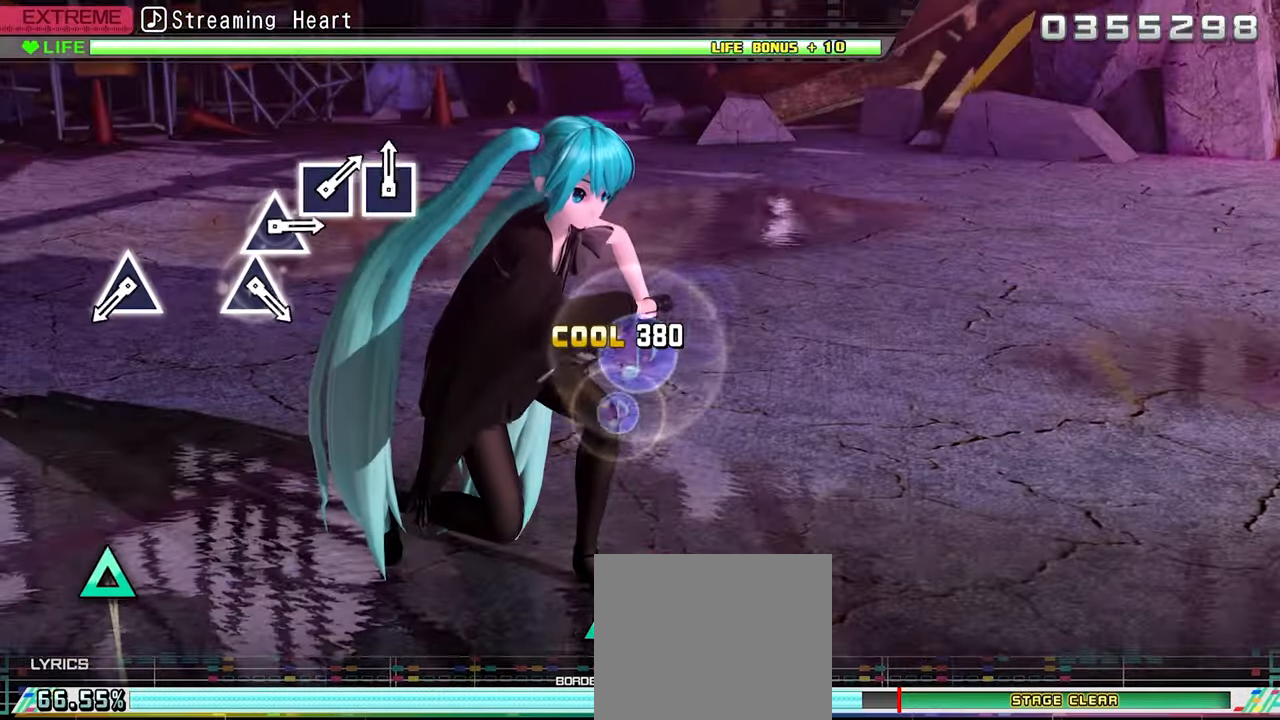
{"buttons": [], "events": [[384, "TRIANGLE", "down"], [484, "TRIANGLE", "up"]]}
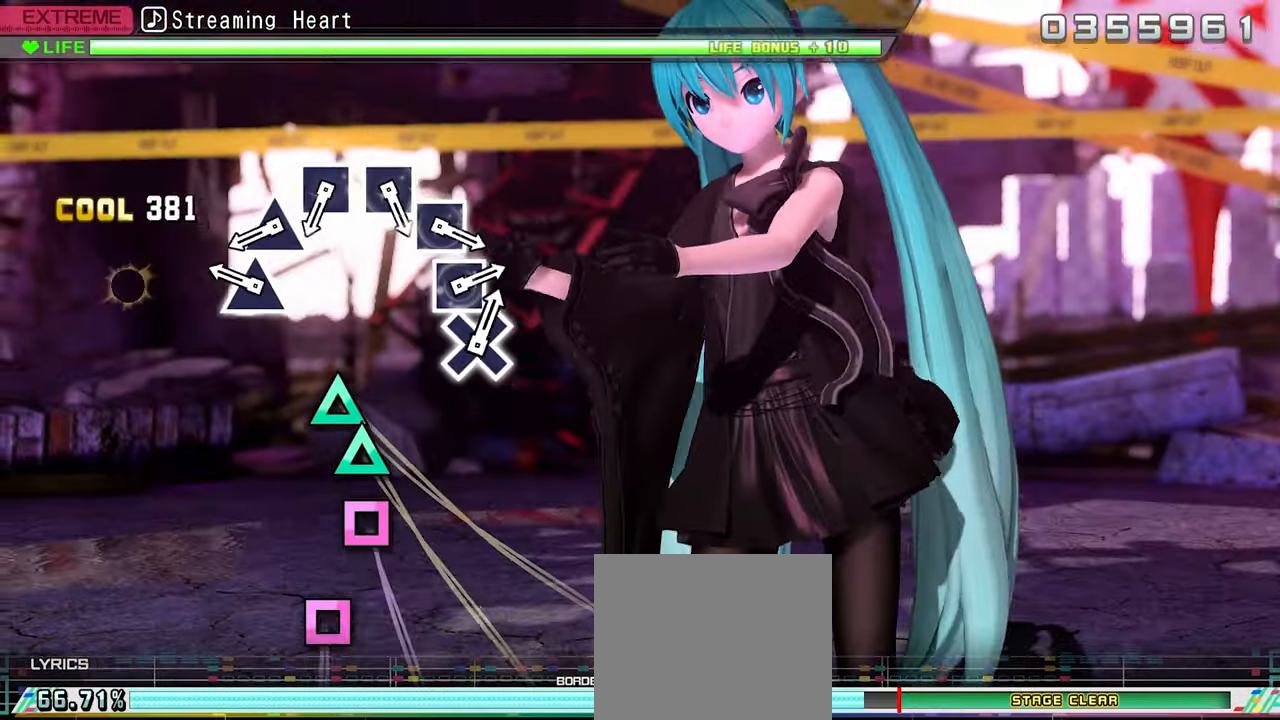
{"buttons": ["SQUARE"], "events": [[166, "TRIANGLE", "down"], [250, "TRIANGLE", "up"], [300, "TRIANGLE", "down"], [383, "TRIANGLE", "up"], [450, "SQUARE", "down"]]}
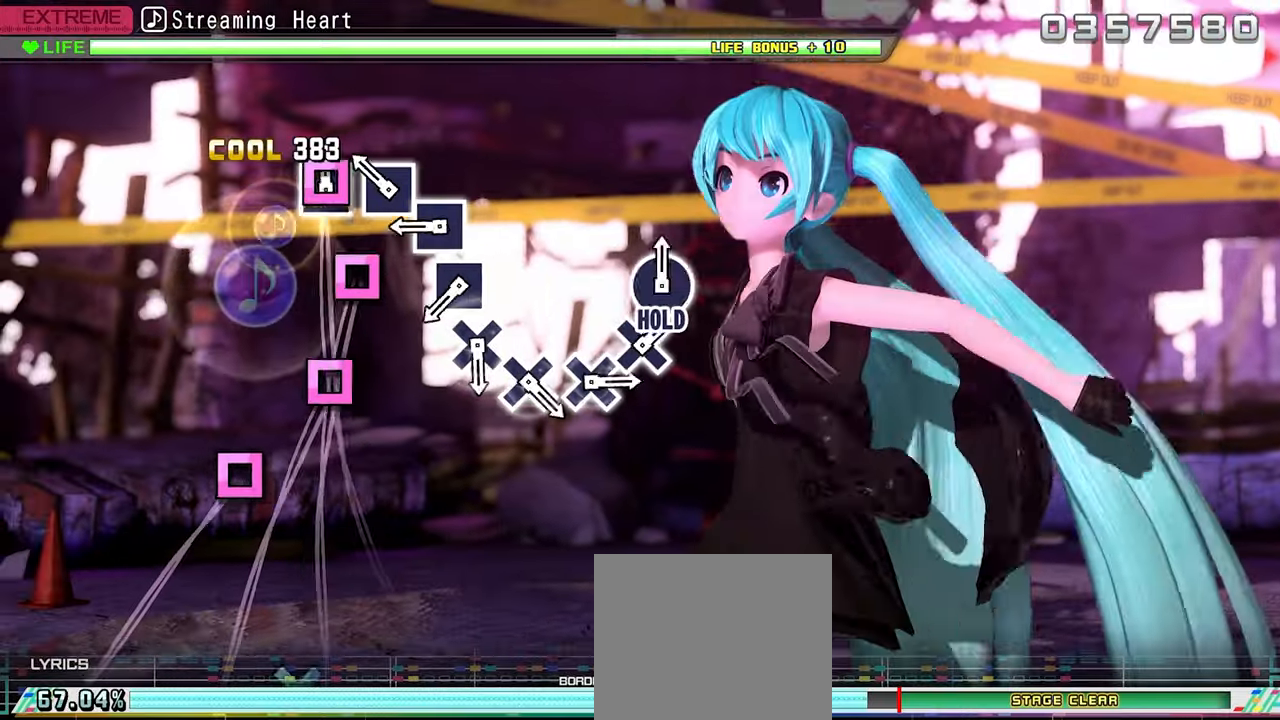
{"buttons": [], "events": [[33, "SQUARE", "up"], [83, "SQUARE", "down"], [166, "SQUARE", "up"], [233, "SQUARE", "down"], [316, "SQUARE", "up"], [366, "SQUARE", "down"], [450, "SQUARE", "up"]]}
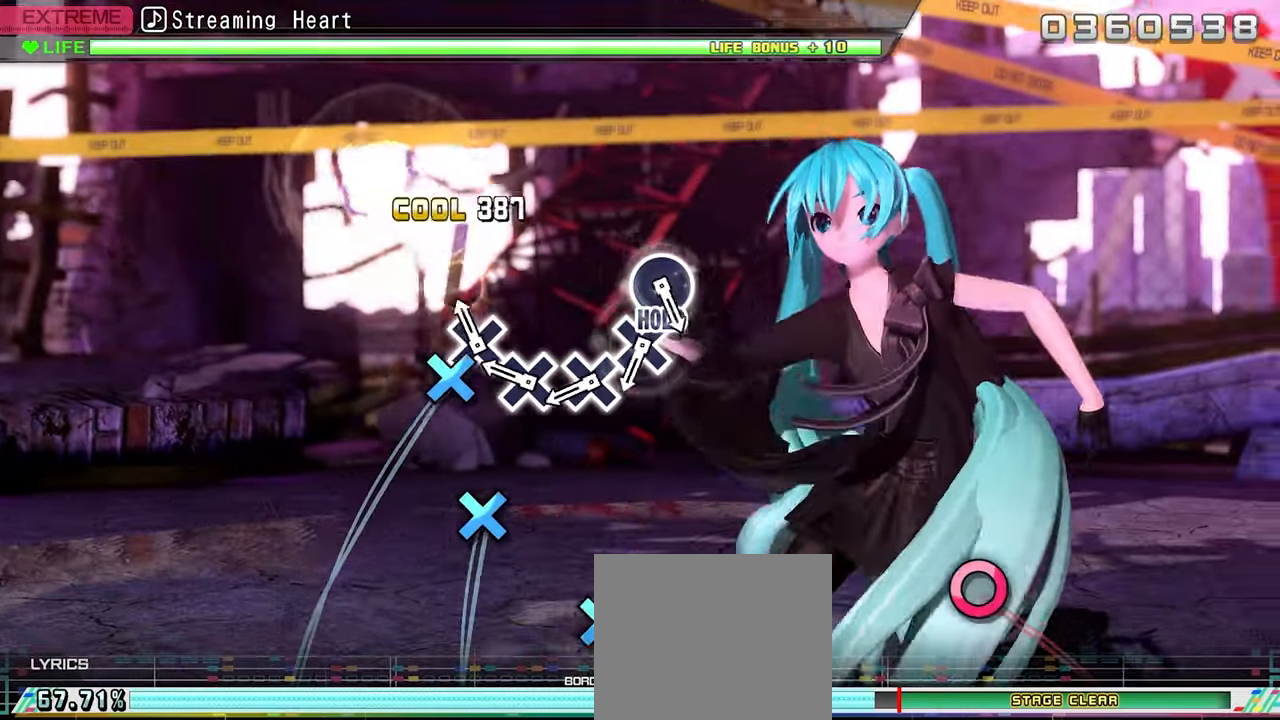
{"buttons": ["CROSS"], "events": [[16, "CROSS", "down"], [100, "CROSS", "up"], [166, "CROSS", "down"], [233, "CROSS", "up"], [300, "CROSS", "down"], [383, "CROSS", "up"], [450, "CROSS", "down"]]}
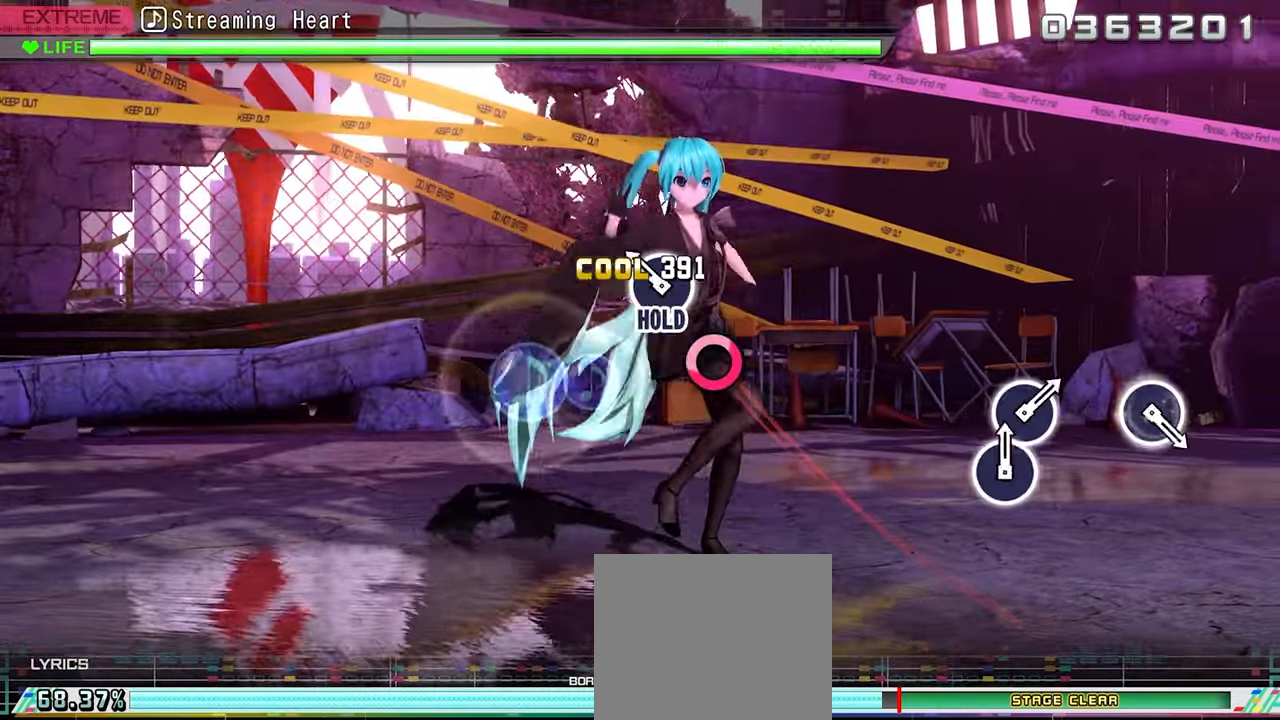
{"buttons": [], "events": [[33, "CROSS", "up"], [83, "CIRCLE", "down"], [183, "CIRCLE", "up"]]}
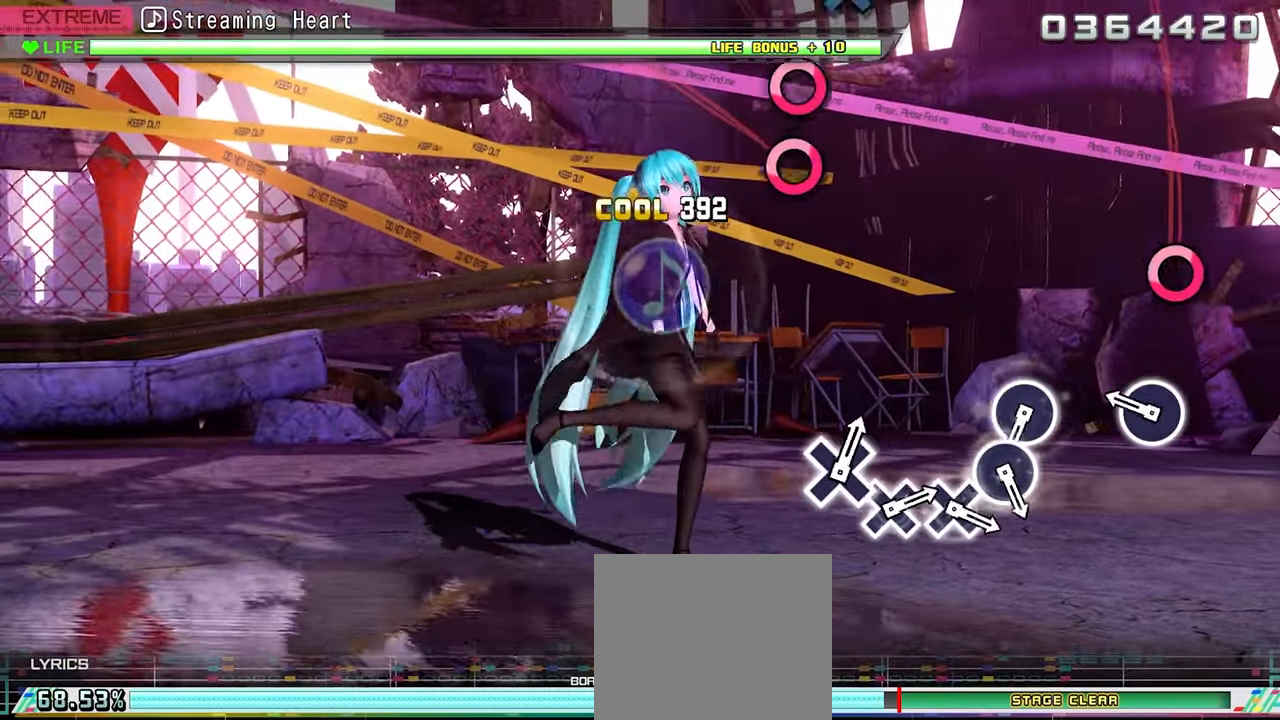
{"buttons": ["CIRCLE"], "events": [[166, "CIRCLE", "down"], [250, "CIRCLE", "up"], [433, "CIRCLE", "down"]]}
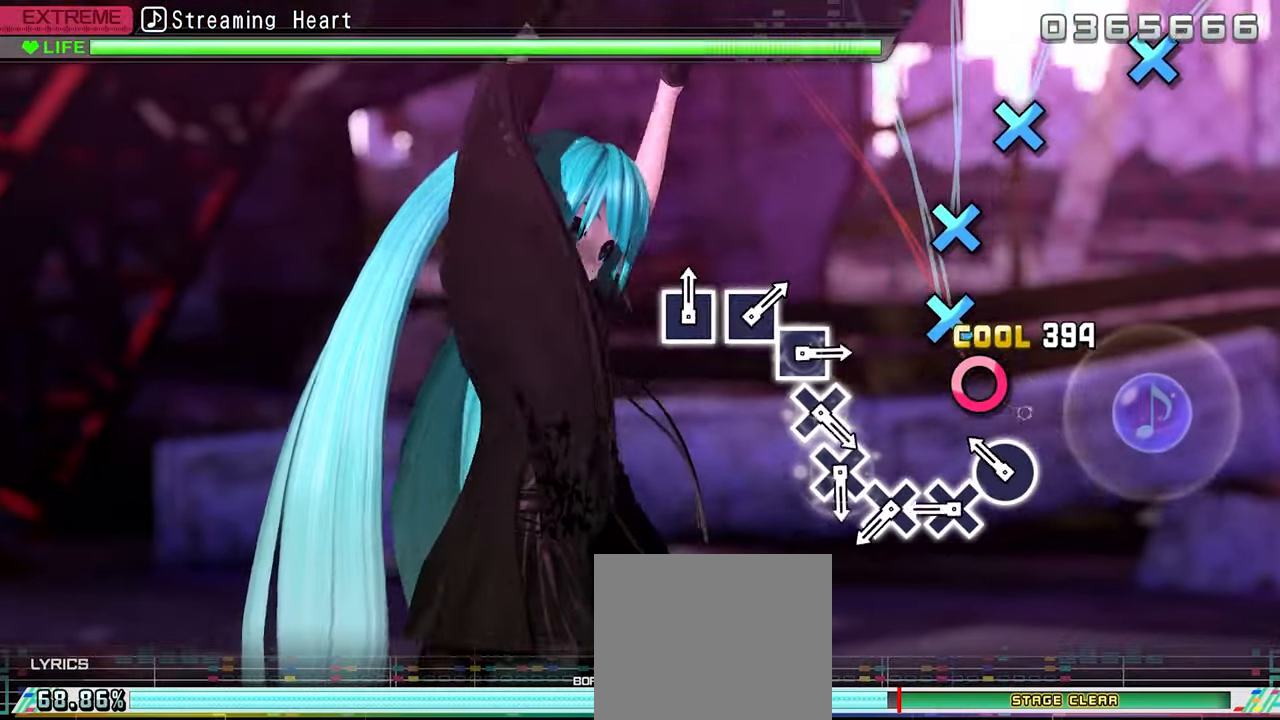
{"buttons": [], "events": [[33, "CIRCLE", "up"], [83, "CIRCLE", "down"], [150, "CIRCLE", "up"], [216, "CROSS", "down"], [316, "CROSS", "up"], [366, "CROSS", "down"], [450, "CROSS", "up"]]}
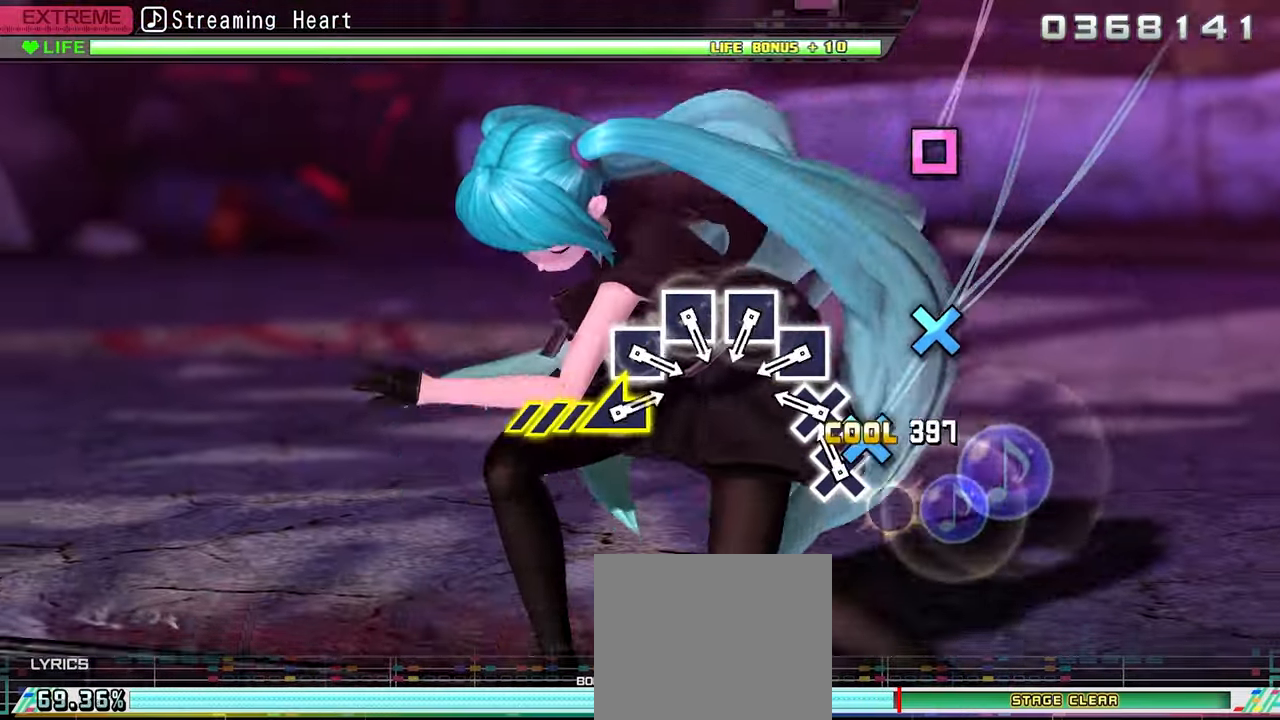
{"buttons": ["SQUARE"], "events": [[16, "CROSS", "down"], [100, "CROSS", "up"], [150, "CROSS", "down"], [233, "CROSS", "up"], [300, "SQUARE", "down"], [366, "SQUARE", "up"], [450, "SQUARE", "down"]]}
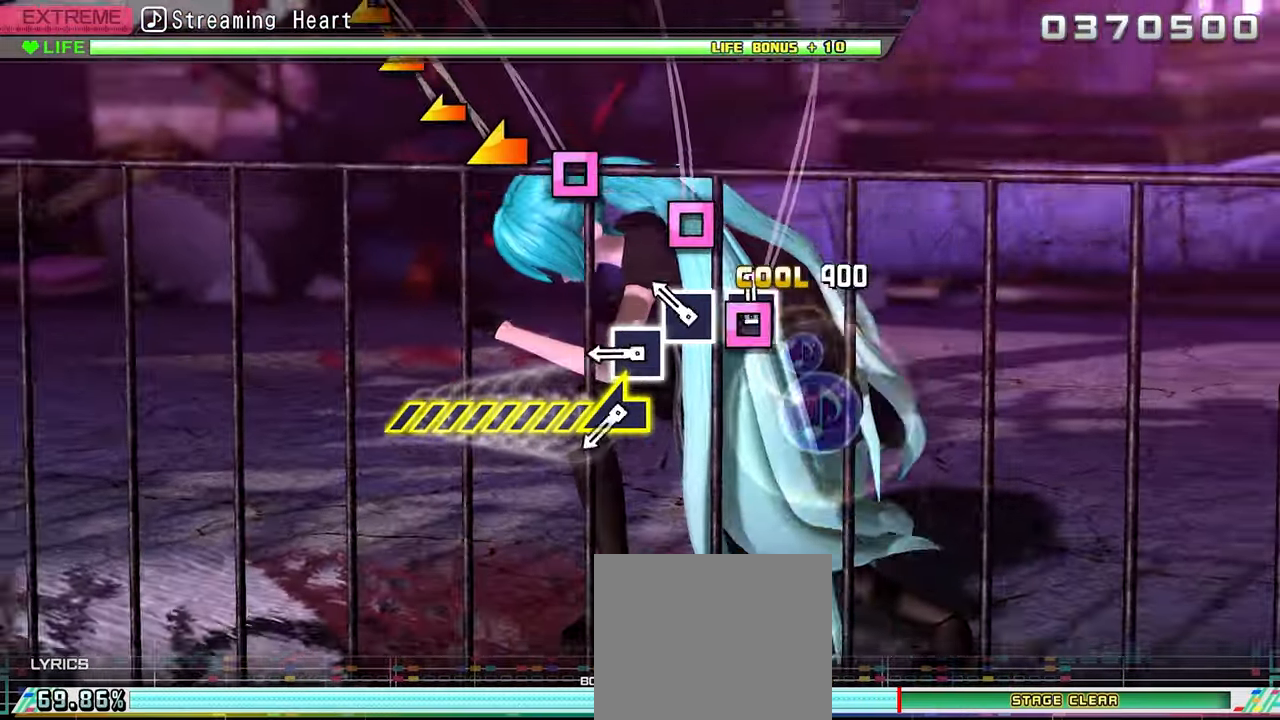
{"buttons": ["L1"], "events": [[33, "SQUARE", "up"], [100, "SQUARE", "down"], [166, "SQUARE", "up"], [233, "SQUARE", "down"], [316, "SQUARE", "up"], [383, "L1", "down"]]}
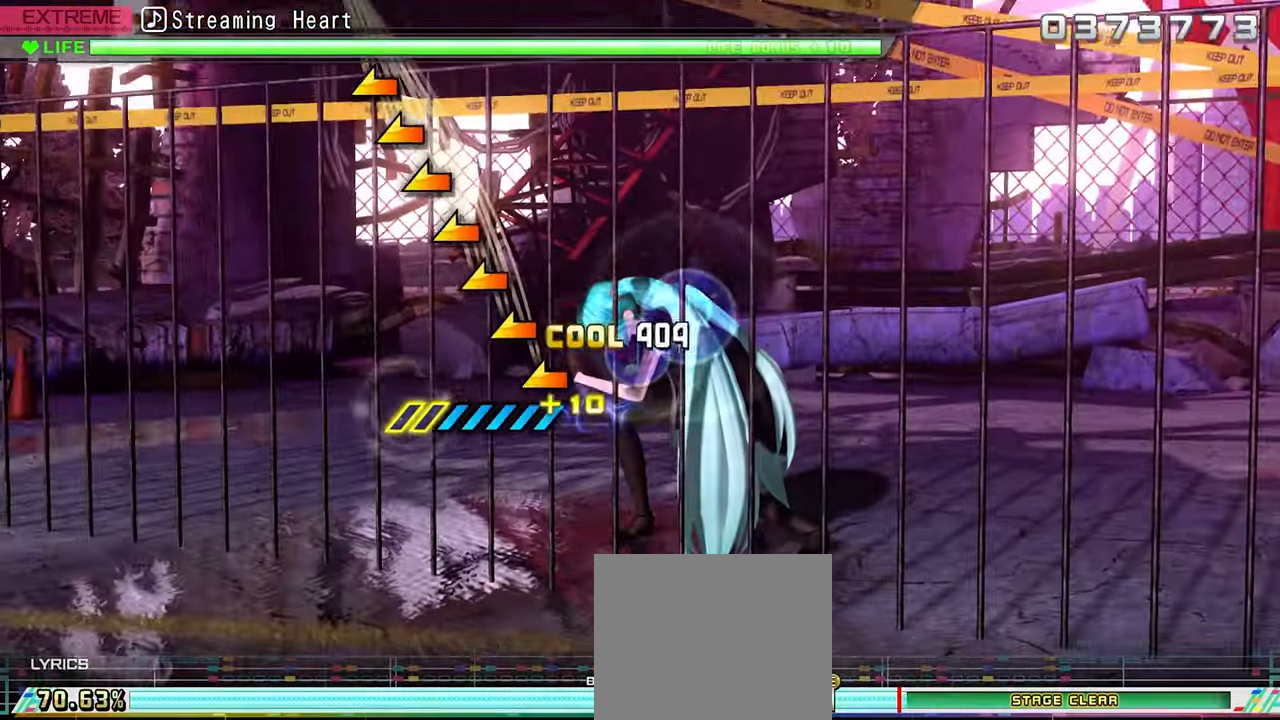
{"buttons": [], "events": [[483, "L1", "up"]]}
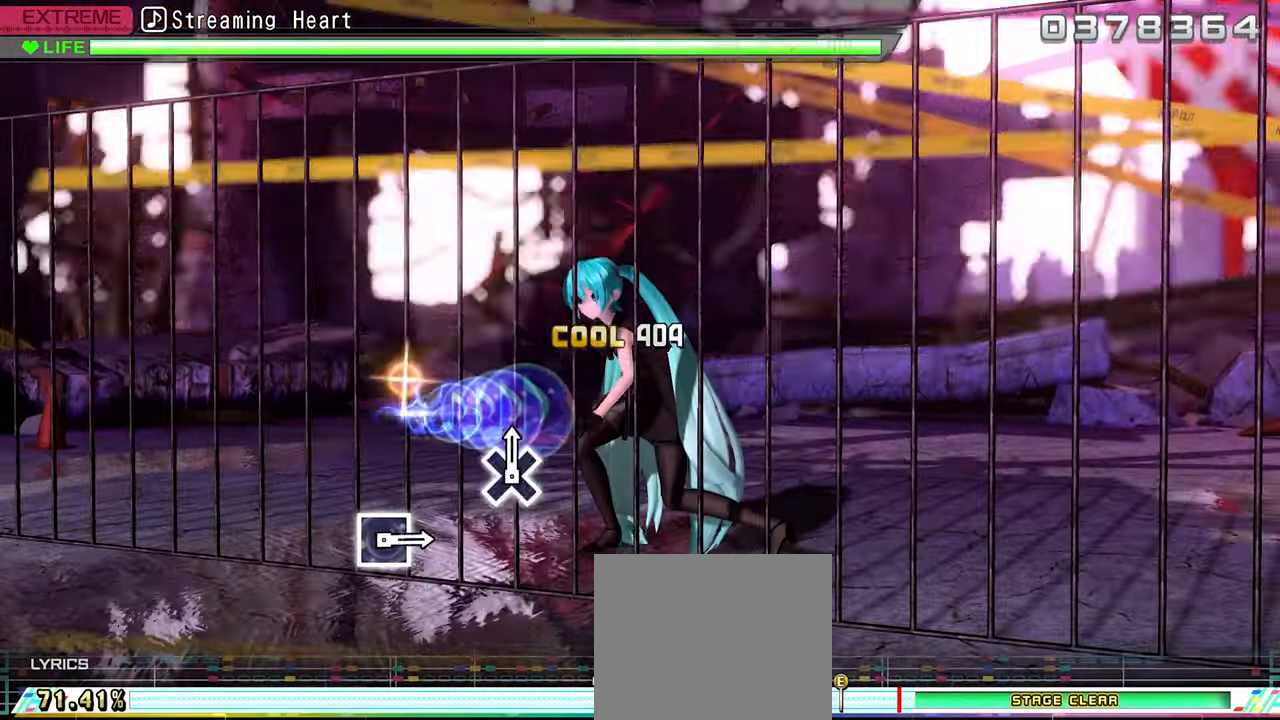
{"buttons": [], "events": []}
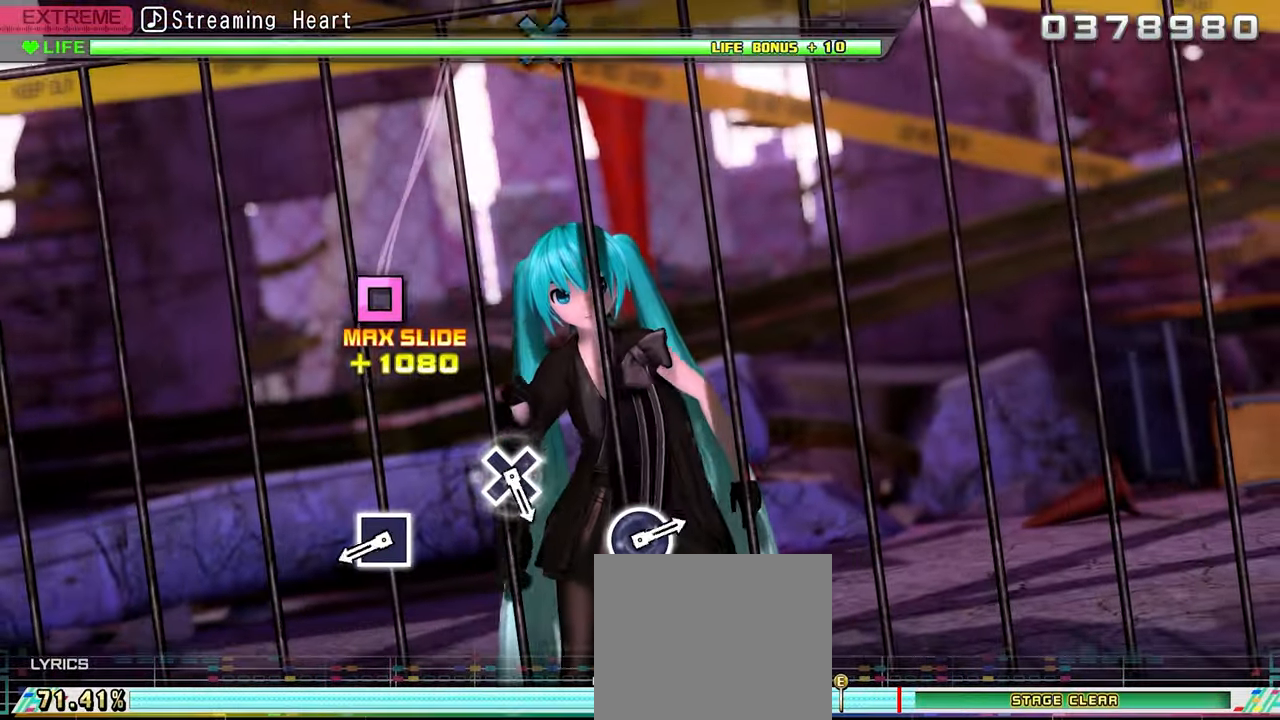
{"buttons": [], "events": [[300, "SQUARE", "down"], [400, "SQUARE", "up"]]}
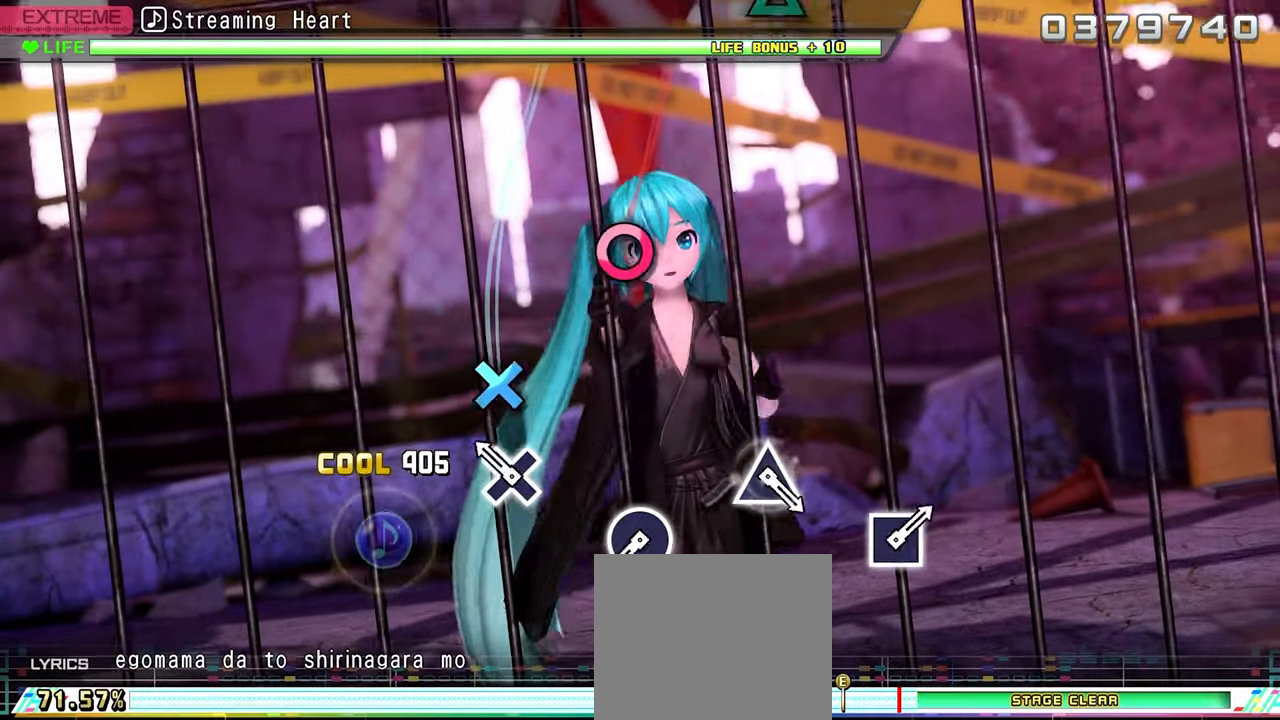
{"buttons": ["CIRCLE"], "events": [[83, "CROSS", "down"], [217, "CROSS", "up"], [383, "CIRCLE", "down"]]}
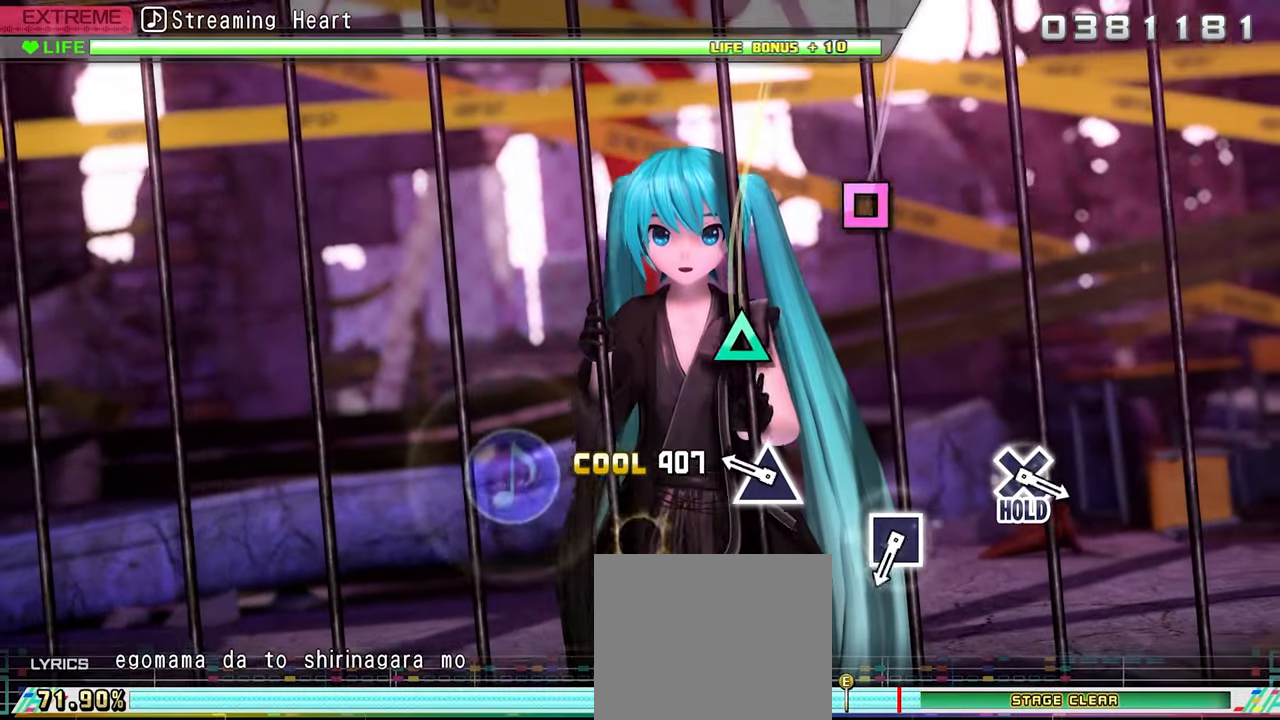
{"buttons": ["SQUARE"], "events": [[17, "CIRCLE", "up"], [167, "TRIANGLE", "down"], [283, "TRIANGLE", "up"], [450, "SQUARE", "down"]]}
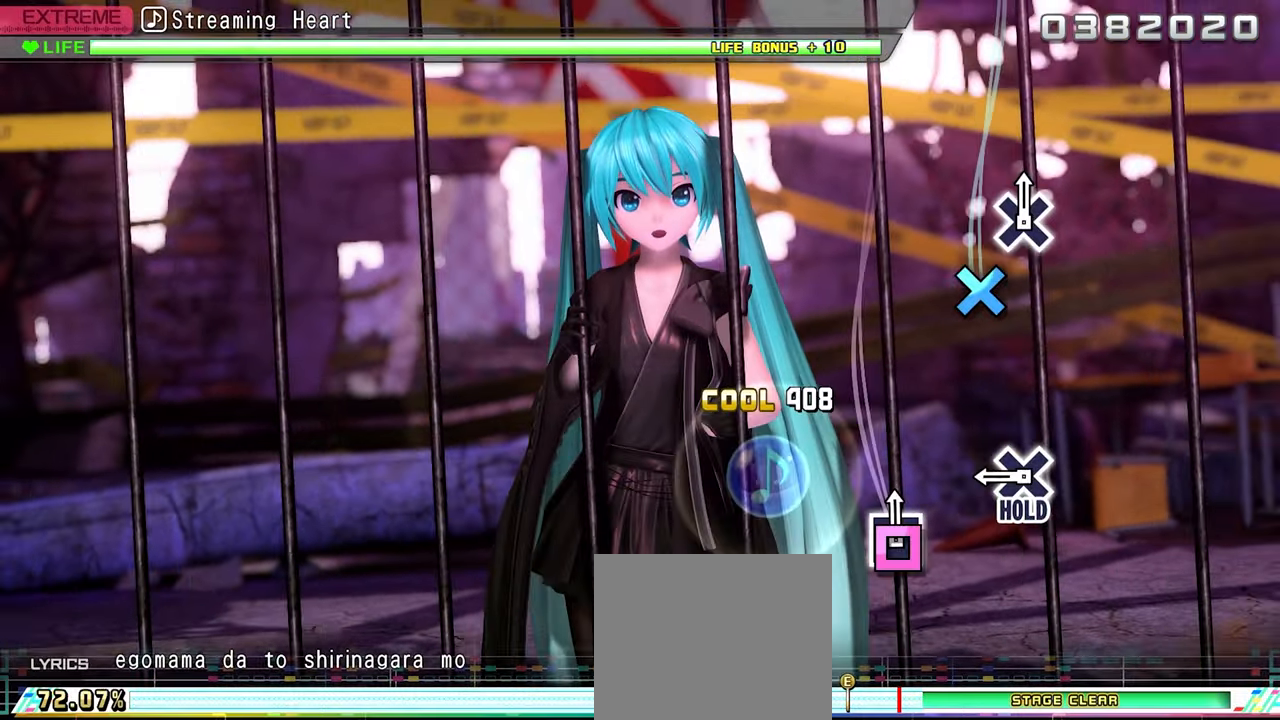
{"buttons": ["DPAD_DOWN"], "events": [[83, "SQUARE", "up"], [233, "DPAD_DOWN", "down"]]}
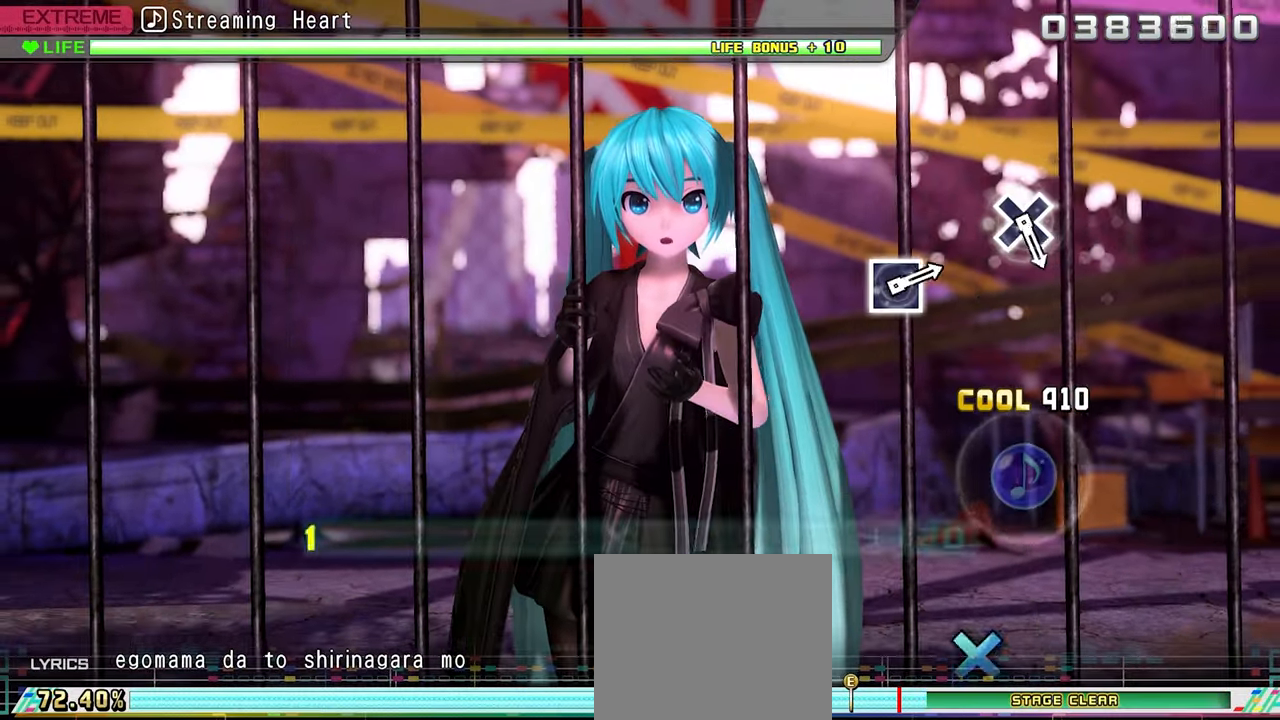
{"buttons": [], "events": [[467, "DPAD_DOWN", "up"]]}